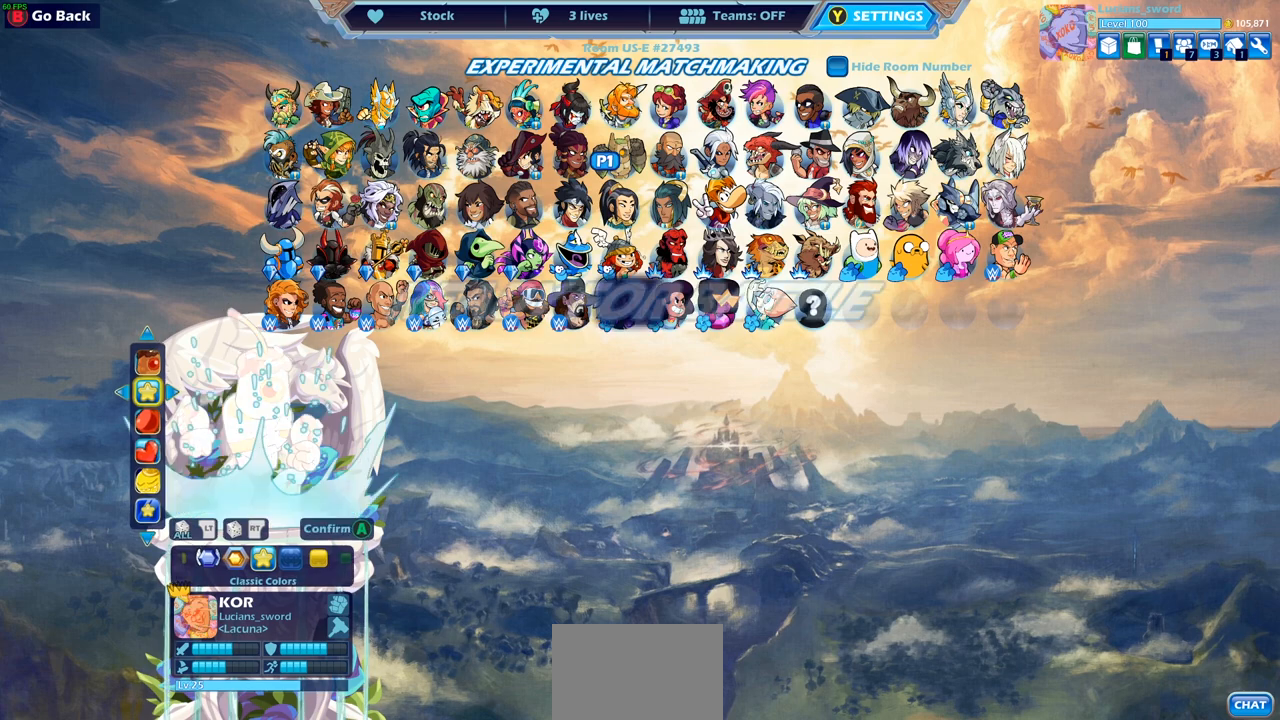
Gameplay with a controller (PlayStation layout); each line is a JSON object with the inputs held at the frame after it. "events" lists button and stick changes between this image and that frame as [ms after this image, input, new state], when the widget could be followed in between.
{"buttons": [], "left_stick": "center", "right_stick": "left", "events": [[33, "CROSS", "up"], [200, "right_stick", "left"]]}
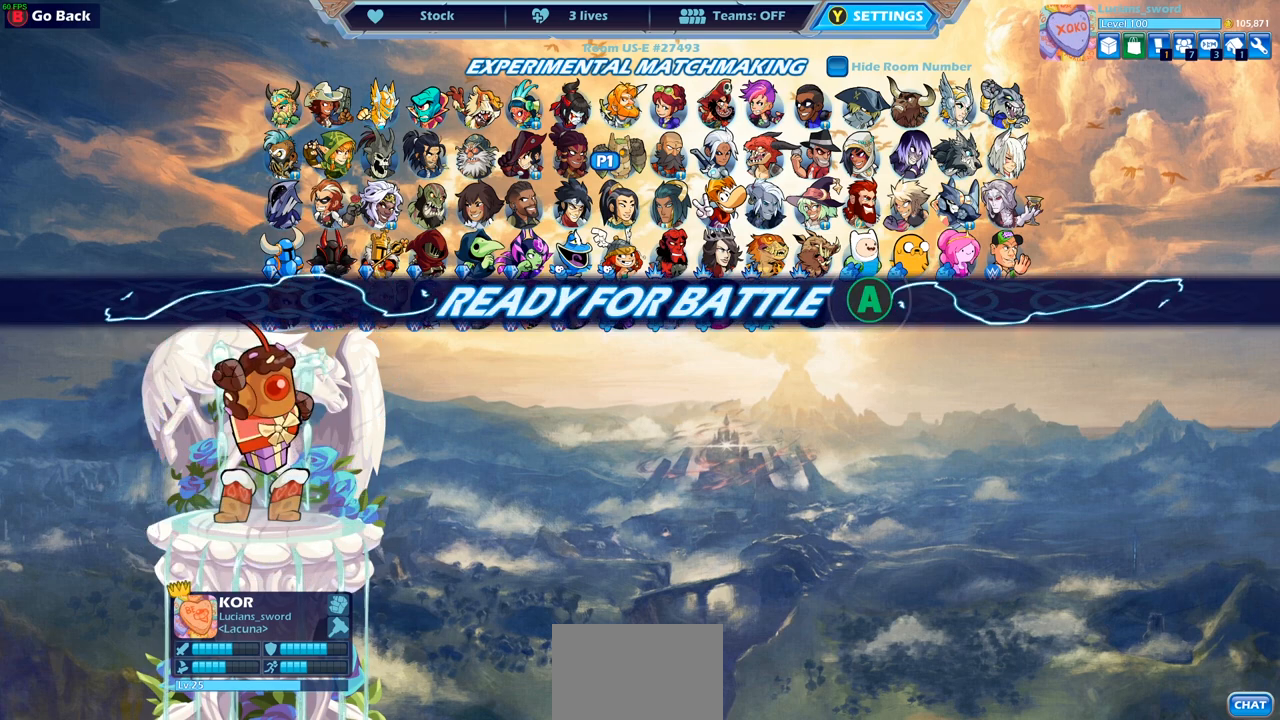
{"buttons": [], "left_stick": "center", "right_stick": "center", "events": [[83, "right_stick", "center"]]}
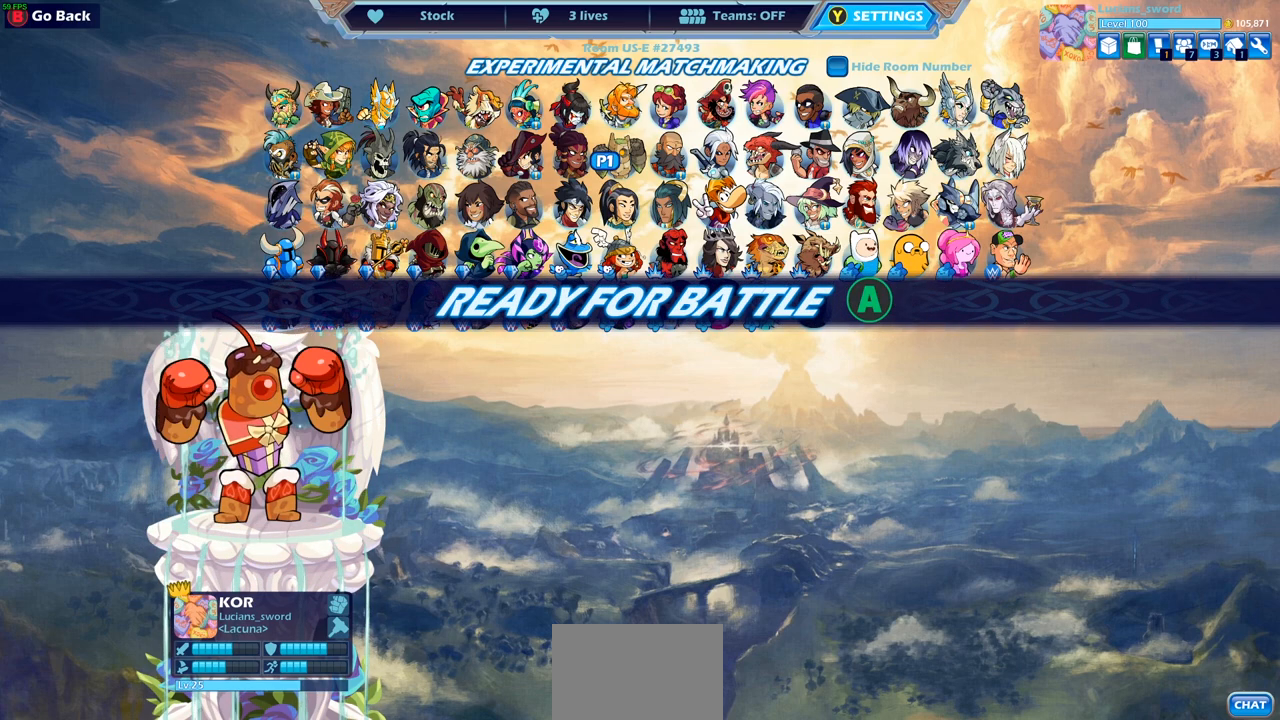
{"buttons": [], "left_stick": "center", "right_stick": "center", "events": []}
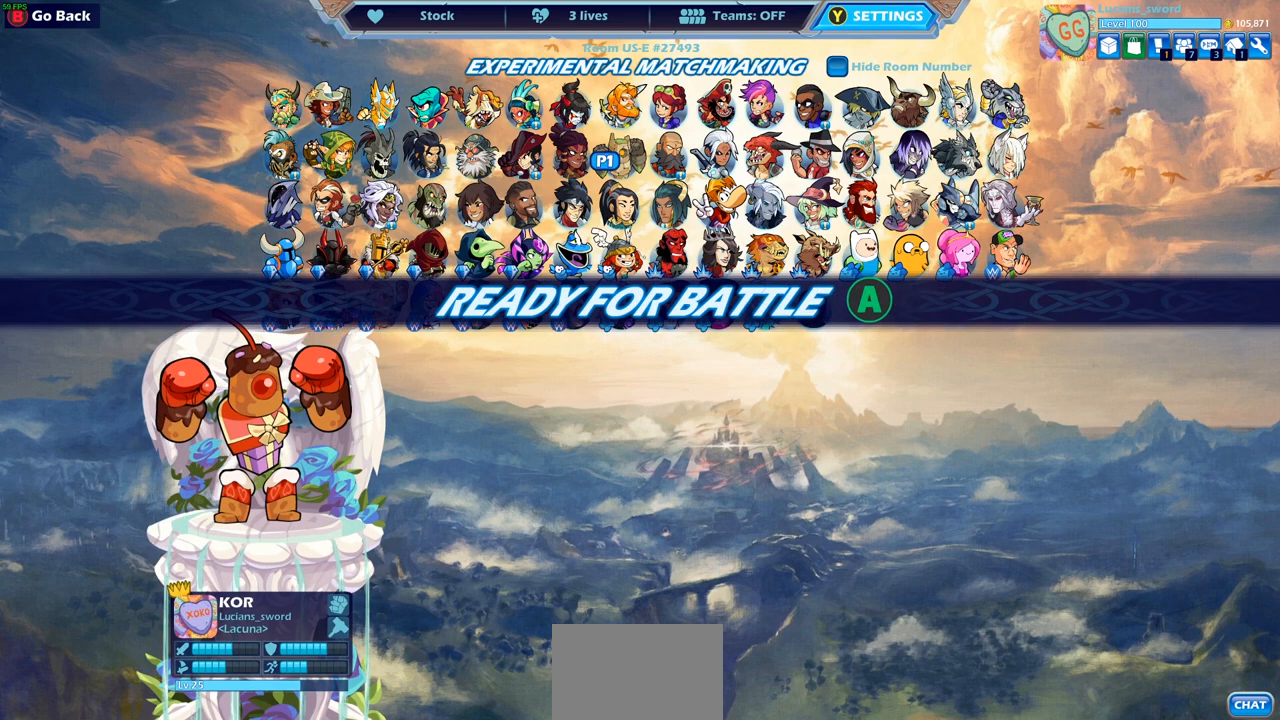
{"buttons": [], "left_stick": "center", "right_stick": "center", "events": [[183, "CROSS", "down"], [317, "CROSS", "up"]]}
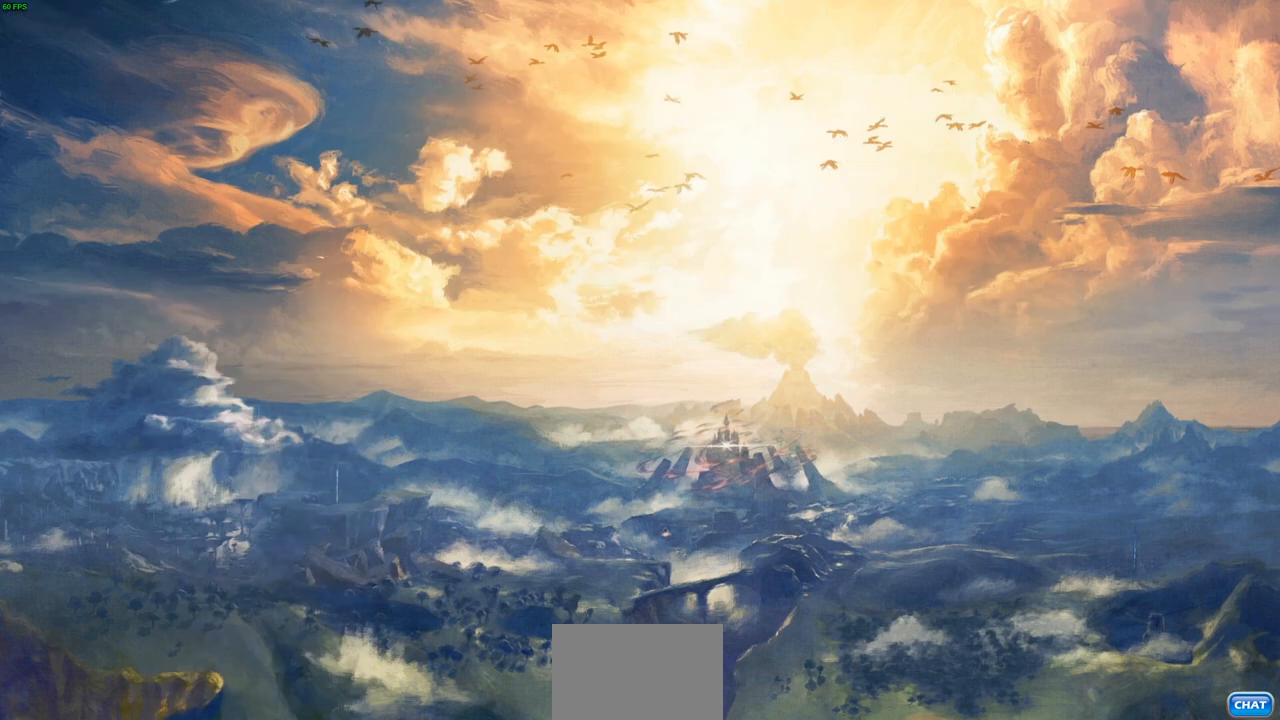
{"buttons": [], "left_stick": "center", "right_stick": "center", "events": []}
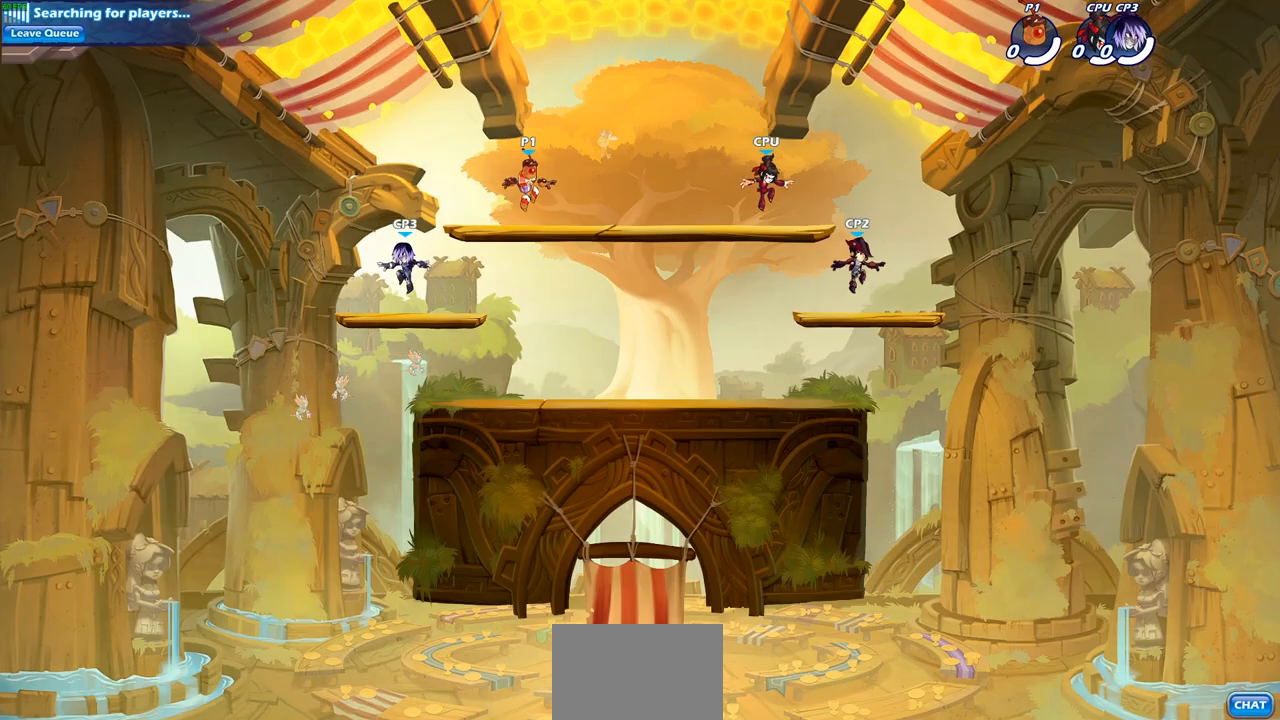
{"buttons": [], "left_stick": "center", "right_stick": "center", "events": []}
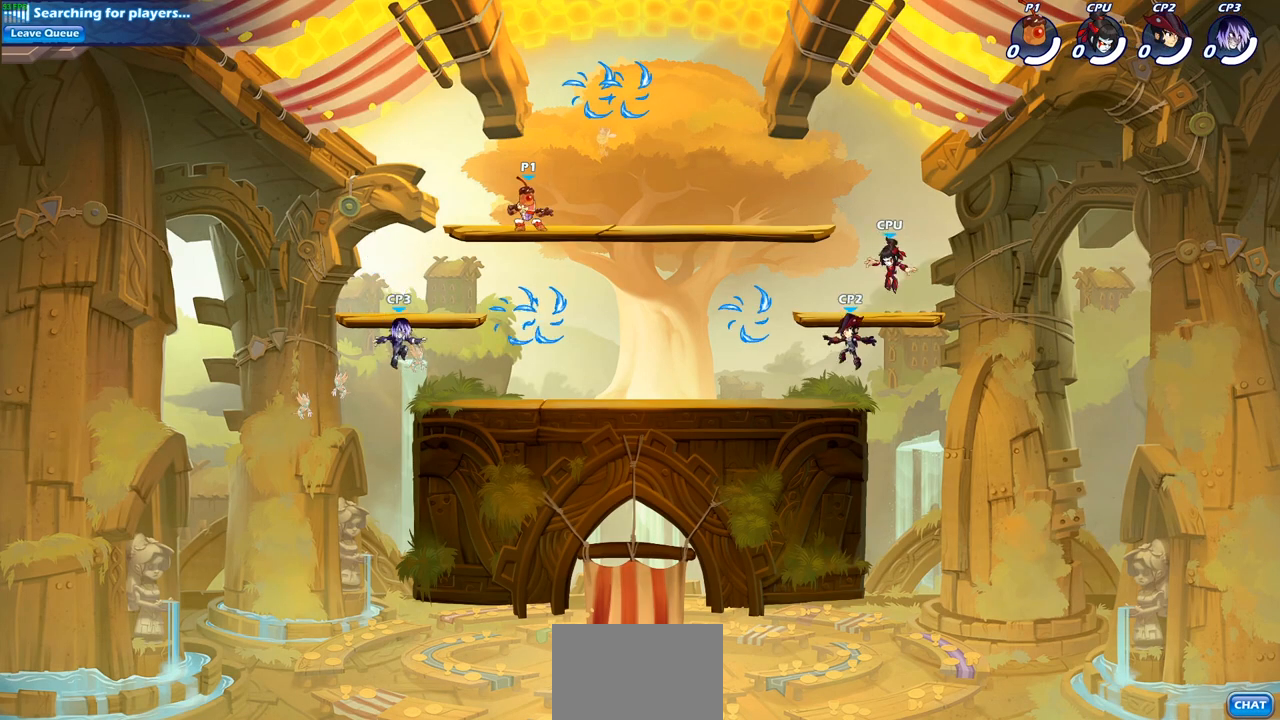
{"buttons": ["CROSS", "R1"], "left_stick": "left", "right_stick": "center", "events": [[50, "left_stick", "up-right"], [200, "R2", "down"], [233, "CROSS", "down"], [333, "CROSS", "up"], [350, "left_stick", "up-left"], [367, "R2", "up"], [400, "CROSS", "down"], [433, "left_stick", "left"], [483, "R1", "down"]]}
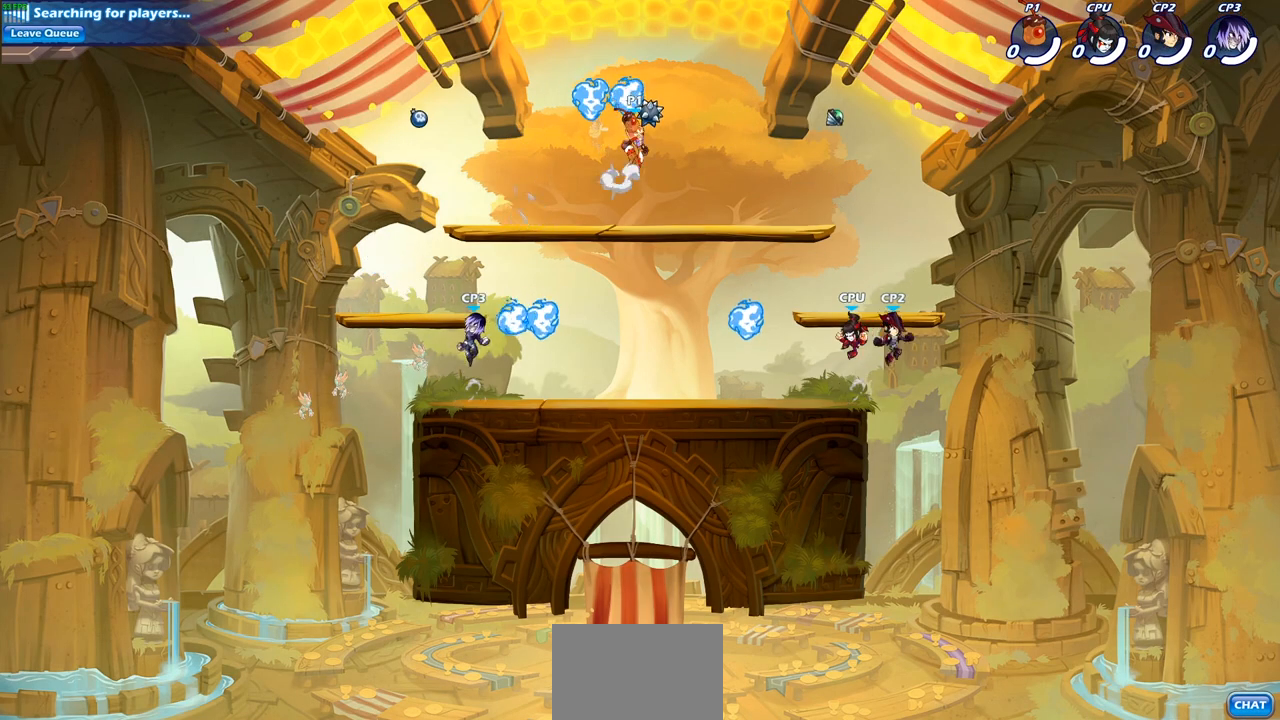
{"buttons": [], "left_stick": "down-right", "right_stick": "center", "events": [[33, "CROSS", "up"], [100, "left_stick", "down-left"], [117, "R1", "up"], [267, "left_stick", "down-right"]]}
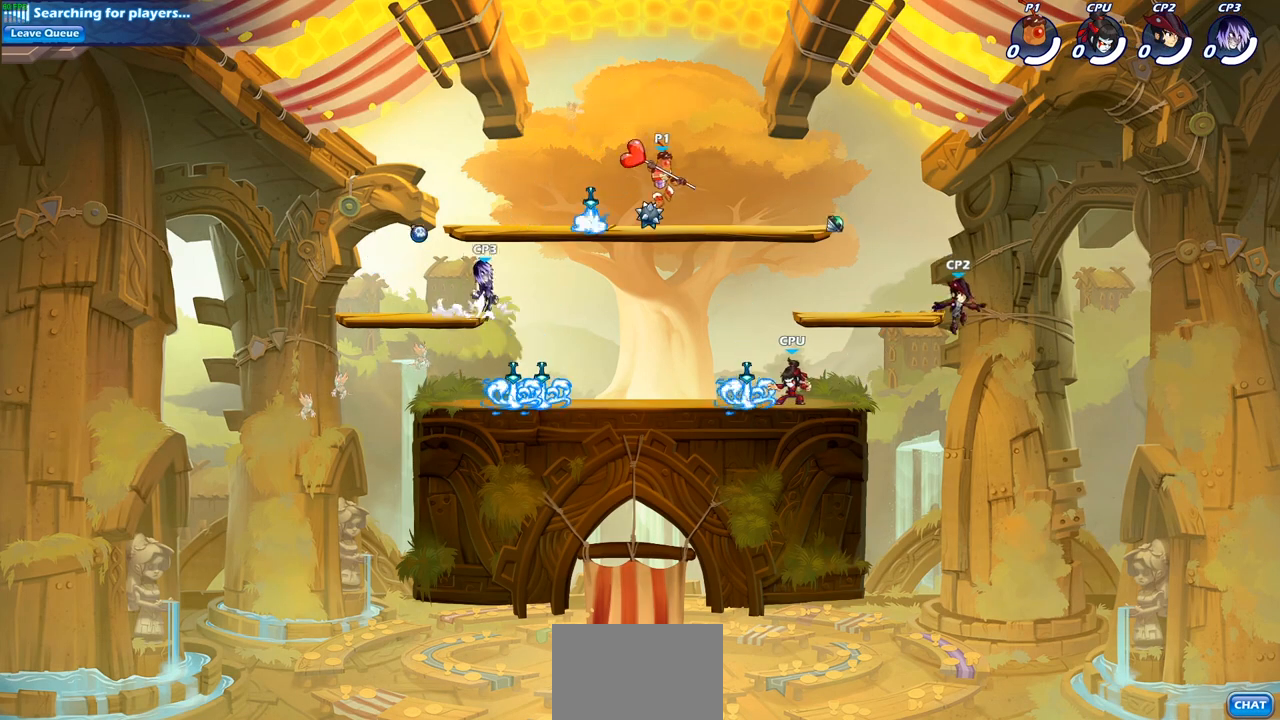
{"buttons": [], "left_stick": "up-right", "right_stick": "center", "events": [[300, "left_stick", "up-right"], [350, "SQUARE", "down"], [450, "SQUARE", "up"]]}
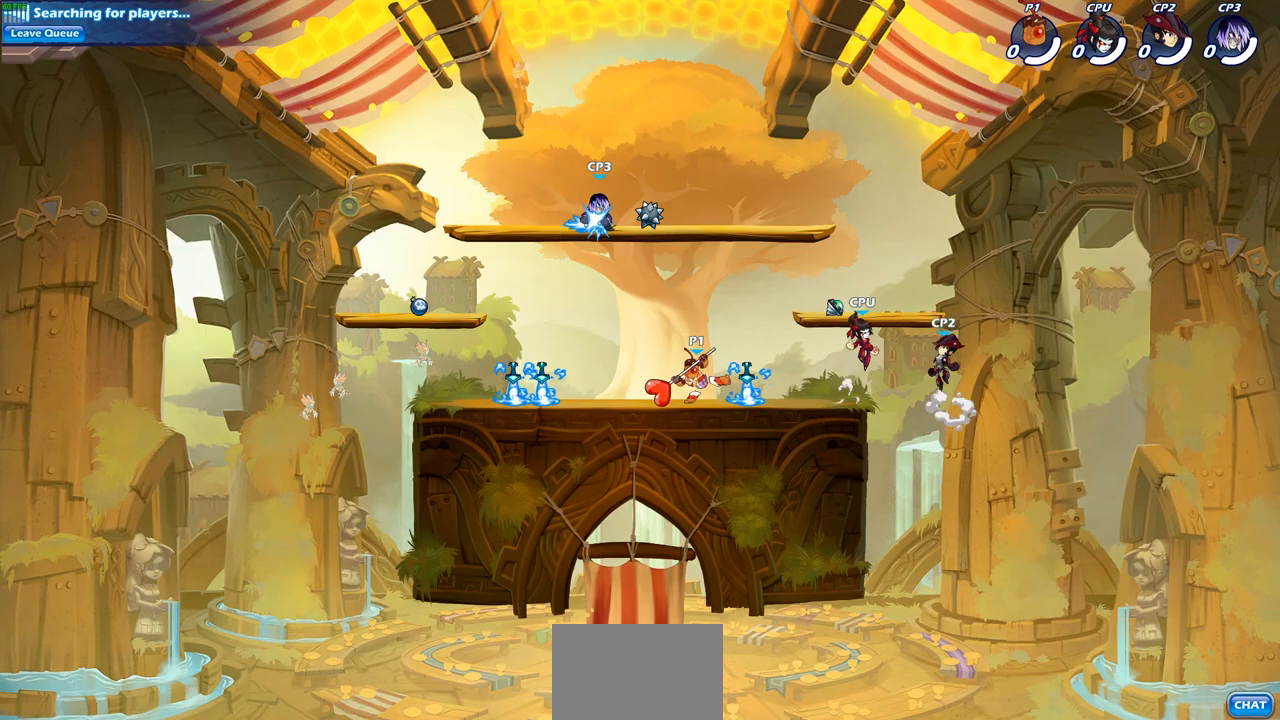
{"buttons": [], "left_stick": "center", "right_stick": "center", "events": [[317, "left_stick", "center"]]}
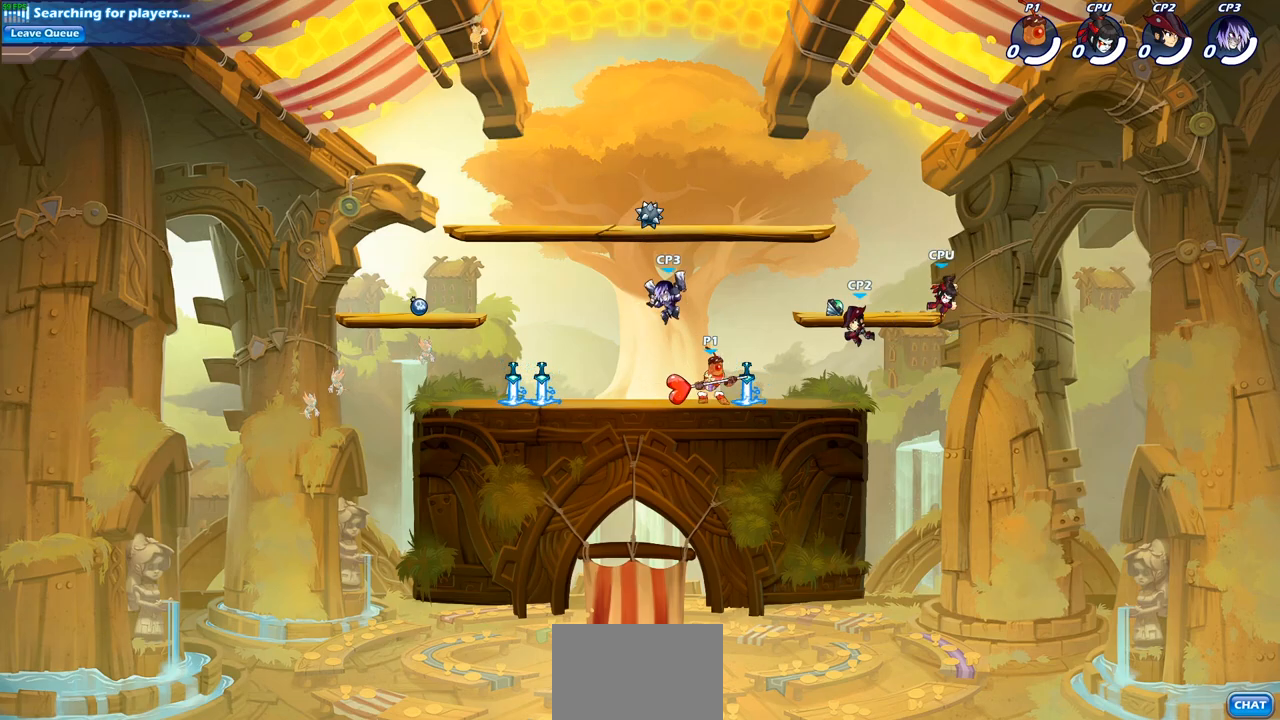
{"buttons": [], "left_stick": "center", "right_stick": "center", "events": [[50, "left_stick", "right"], [83, "R2", "down"], [150, "CROSS", "down"], [150, "left_stick", "up-right"], [217, "SQUARE", "down"], [250, "left_stick", "center"], [250, "right_stick", "down"], [267, "CROSS", "up"], [267, "R2", "up"], [333, "SQUARE", "up"], [333, "right_stick", "center"]]}
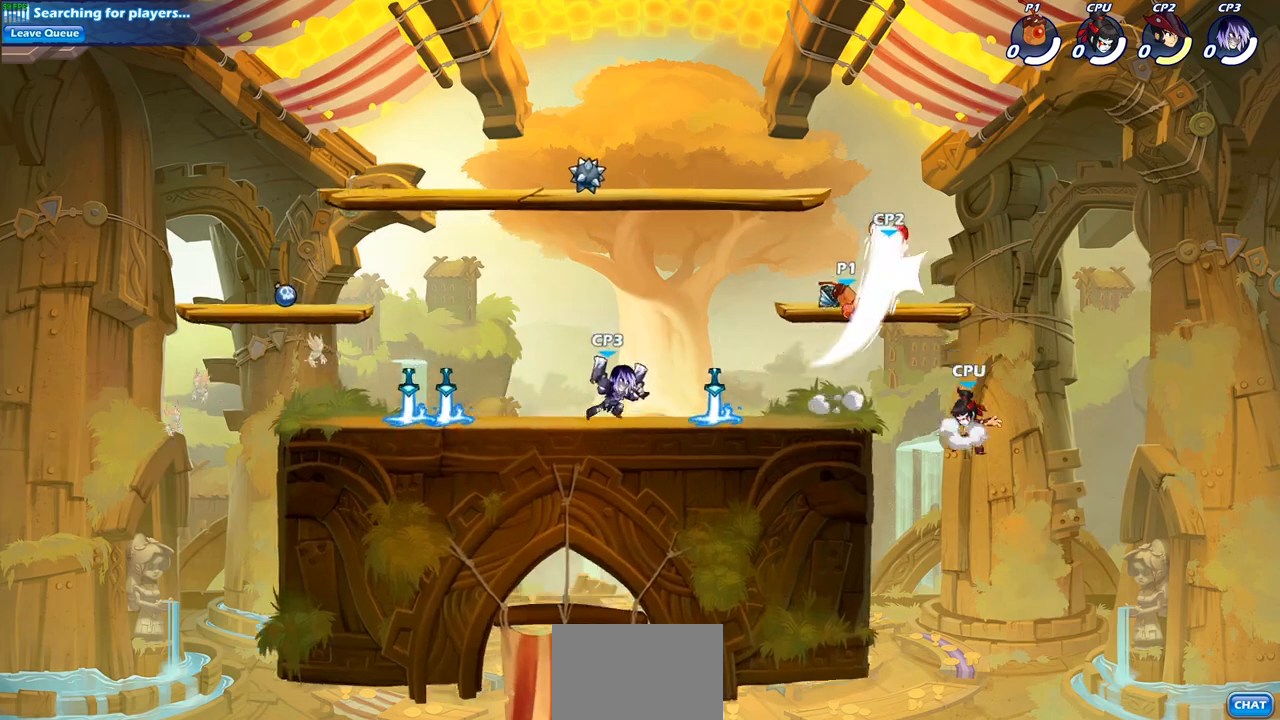
{"buttons": [], "left_stick": "left", "right_stick": "center", "events": [[133, "left_stick", "right"], [283, "left_stick", "left"], [300, "CROSS", "down"], [383, "CIRCLE", "down"], [417, "CROSS", "up"], [500, "CIRCLE", "up"]]}
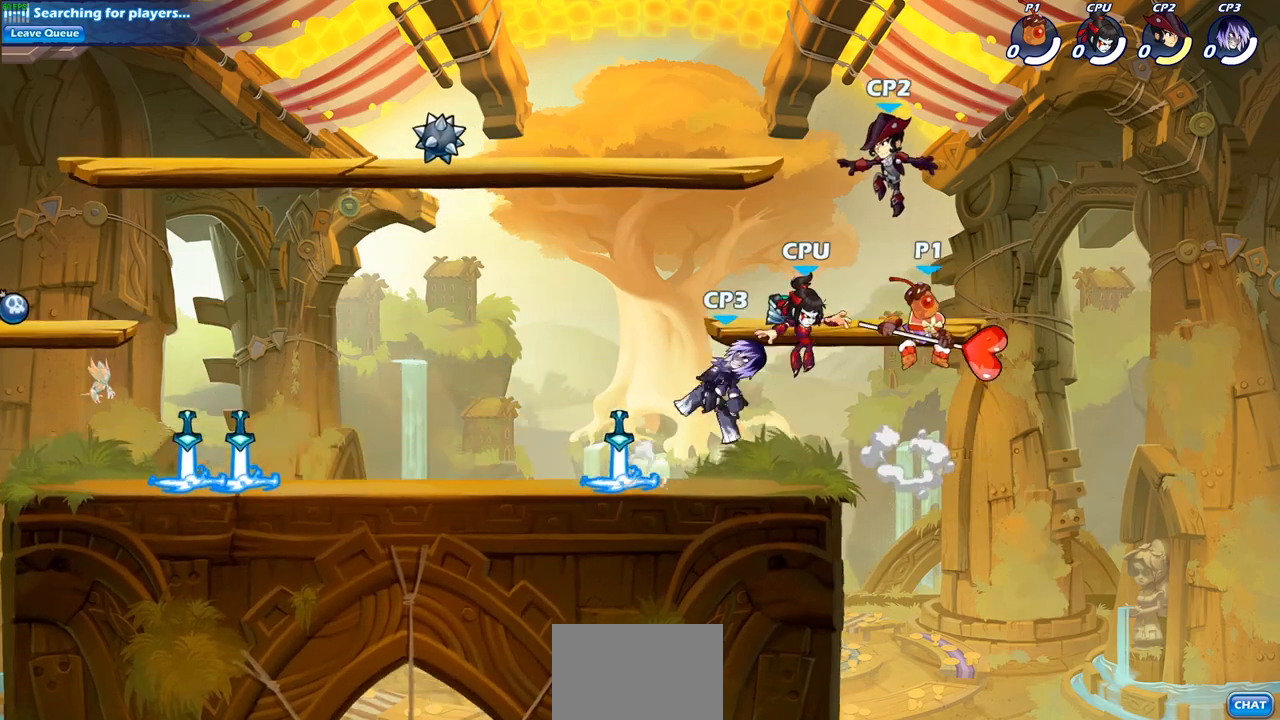
{"buttons": [], "left_stick": "down-right", "right_stick": "center", "events": [[250, "left_stick", "up-left"], [450, "left_stick", "down-right"]]}
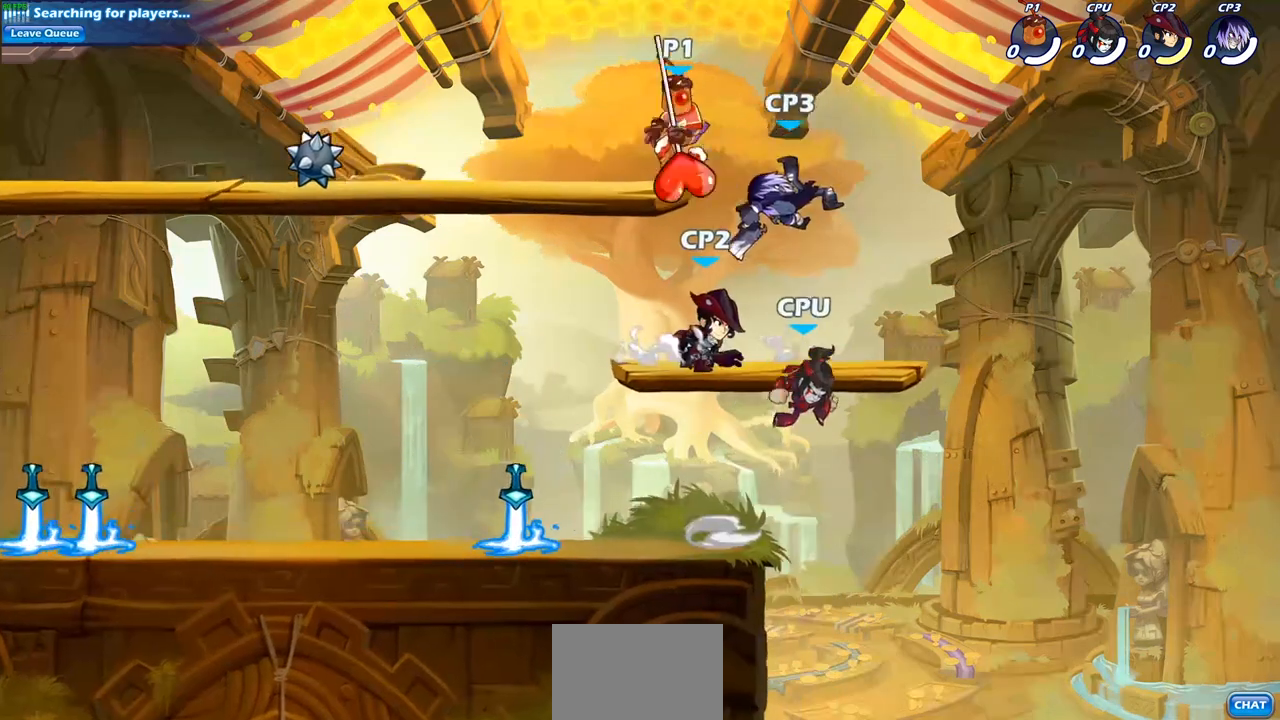
{"buttons": [], "left_stick": "center", "right_stick": "center", "events": [[33, "SQUARE", "down"], [33, "left_stick", "down"], [200, "SQUARE", "up"], [333, "left_stick", "down-left"], [483, "left_stick", "center"]]}
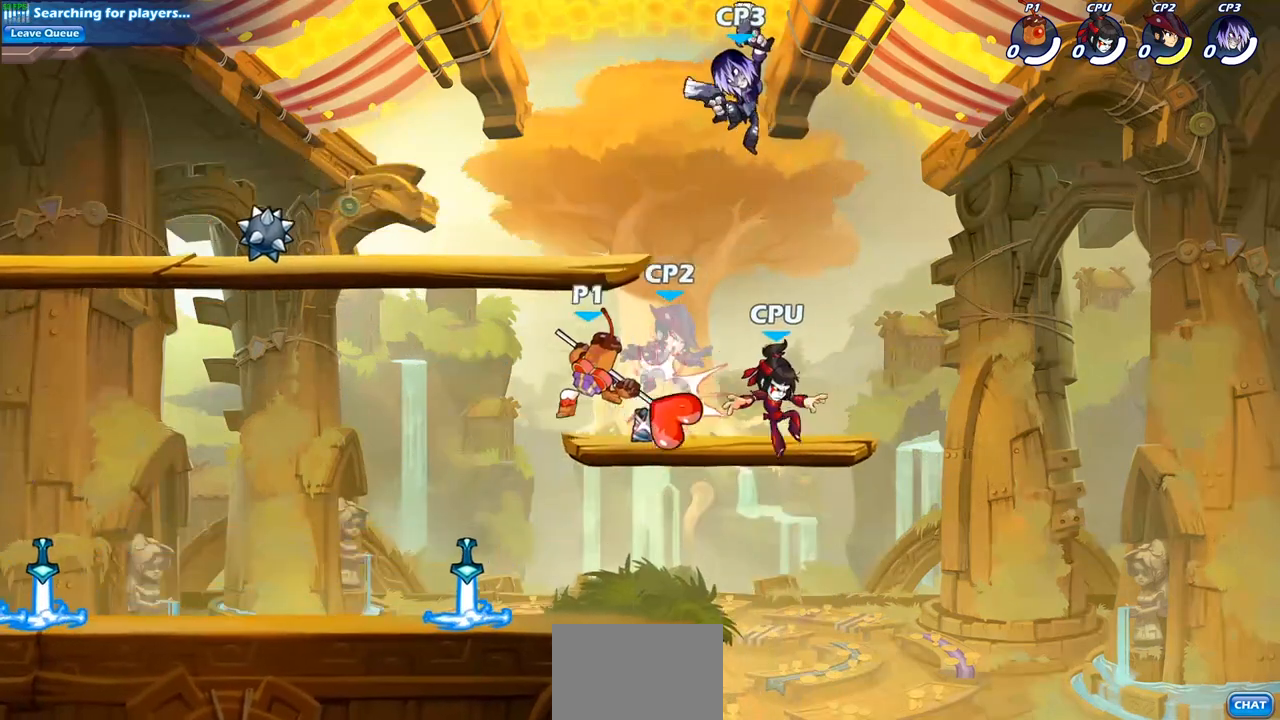
{"buttons": ["SQUARE"], "left_stick": "up", "right_stick": "center", "events": [[383, "left_stick", "up"], [400, "CROSS", "down"], [467, "SQUARE", "down"], [500, "CROSS", "up"]]}
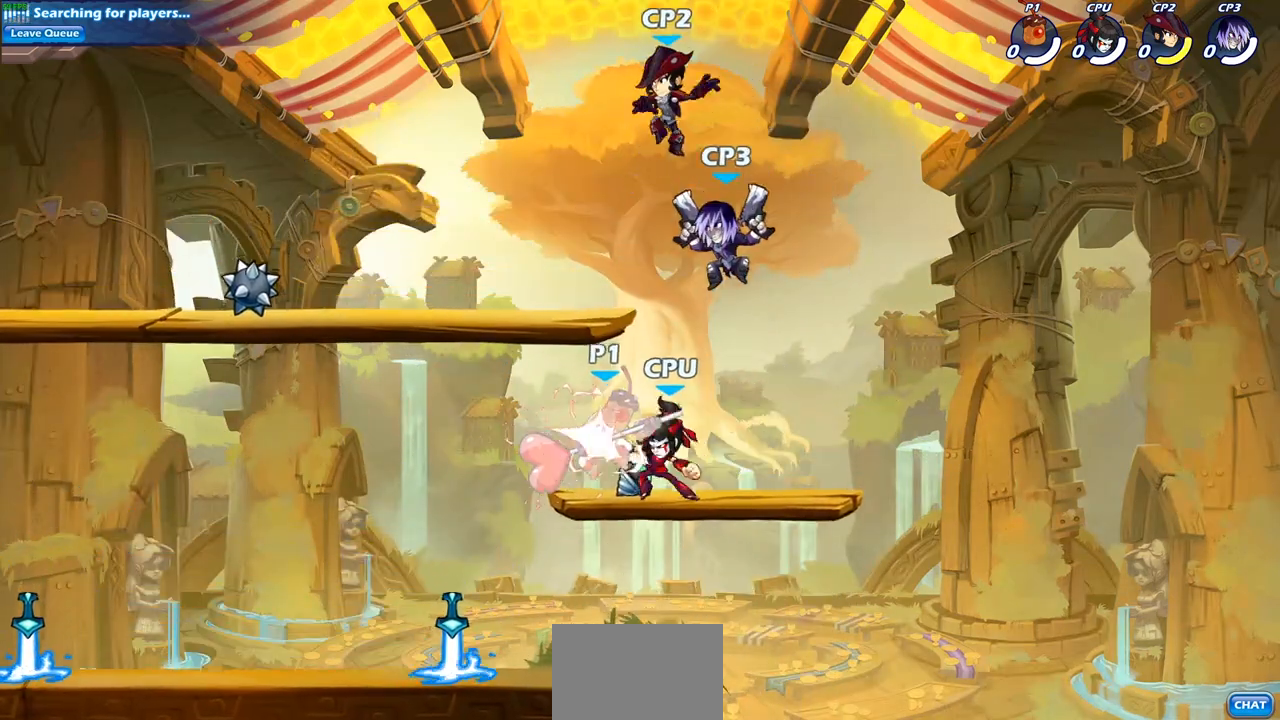
{"buttons": [], "left_stick": "center", "right_stick": "center", "events": [[67, "SQUARE", "up"], [67, "left_stick", "up-left"], [233, "left_stick", "center"]]}
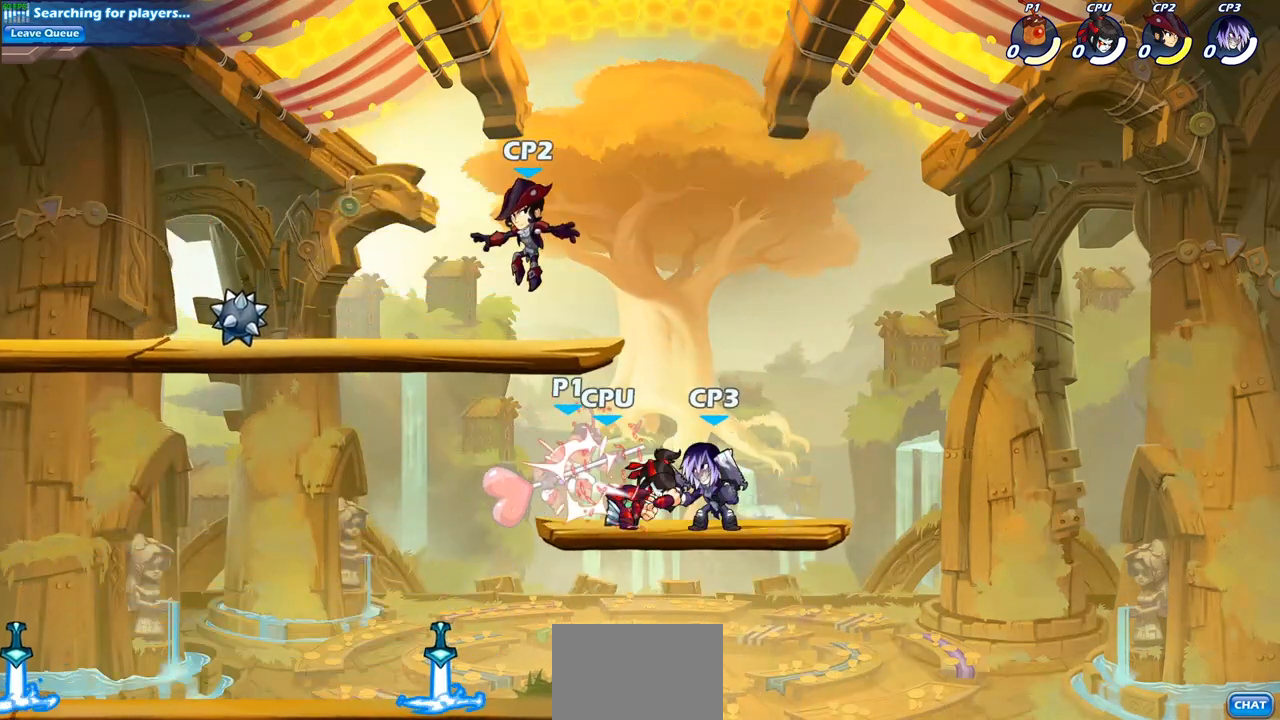
{"buttons": ["CIRCLE", "R2"], "left_stick": "center", "right_stick": "center", "events": [[233, "left_stick", "down"], [417, "left_stick", "center"], [450, "R2", "down"], [483, "CIRCLE", "down"]]}
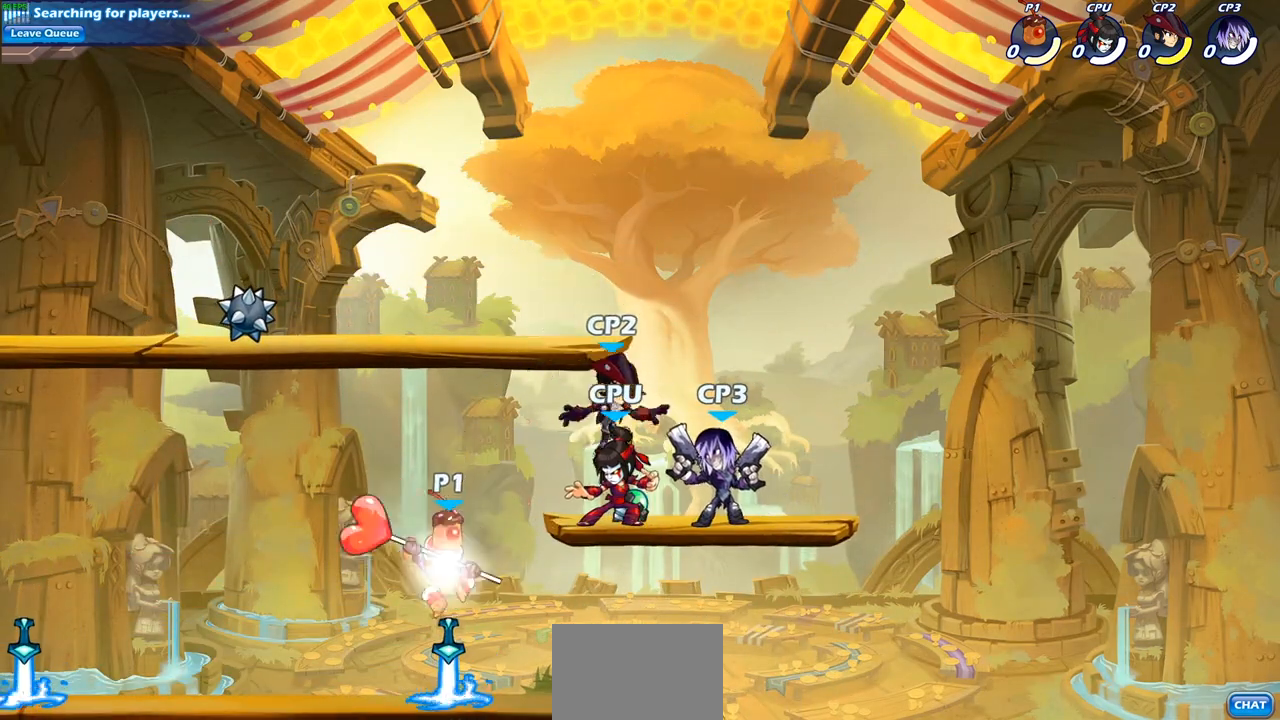
{"buttons": [], "left_stick": "center", "right_stick": "center", "events": [[67, "R2", "up"], [100, "CIRCLE", "up"]]}
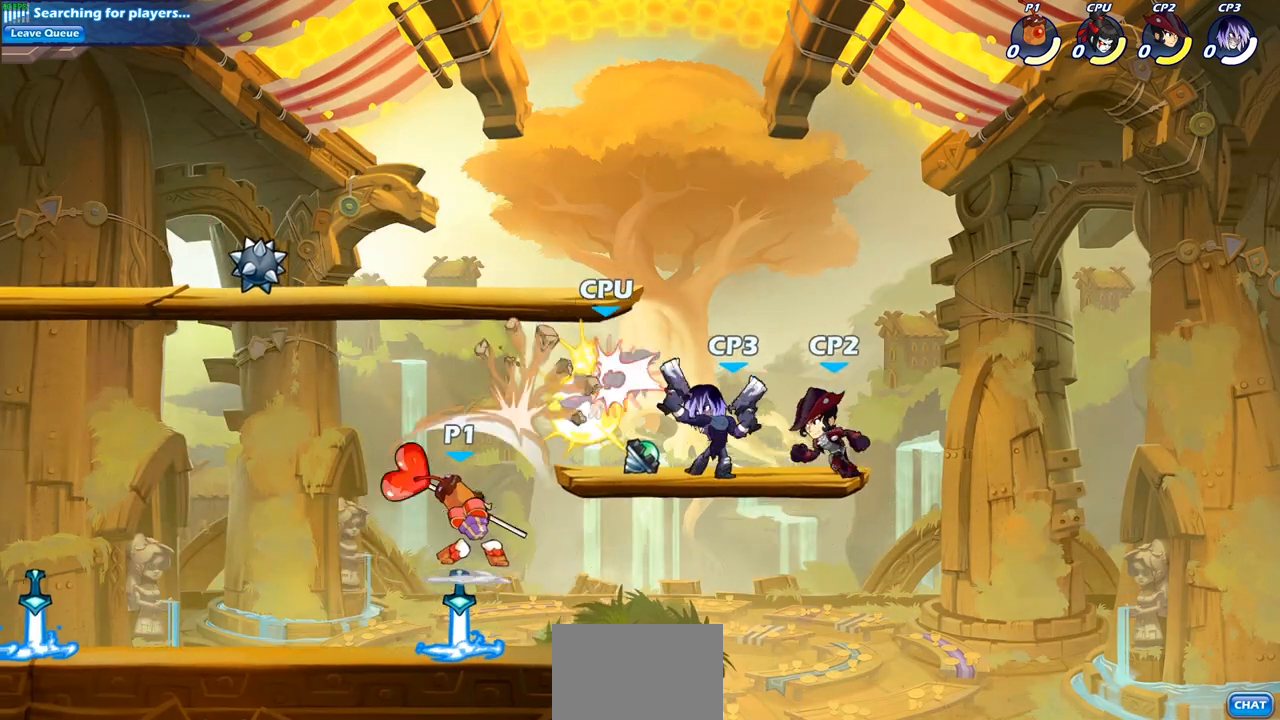
{"buttons": [], "left_stick": "up-right", "right_stick": "center", "events": [[133, "left_stick", "right"], [267, "left_stick", "up-right"], [333, "R1", "down"], [333, "R2", "down"], [450, "R1", "up"], [500, "R2", "up"]]}
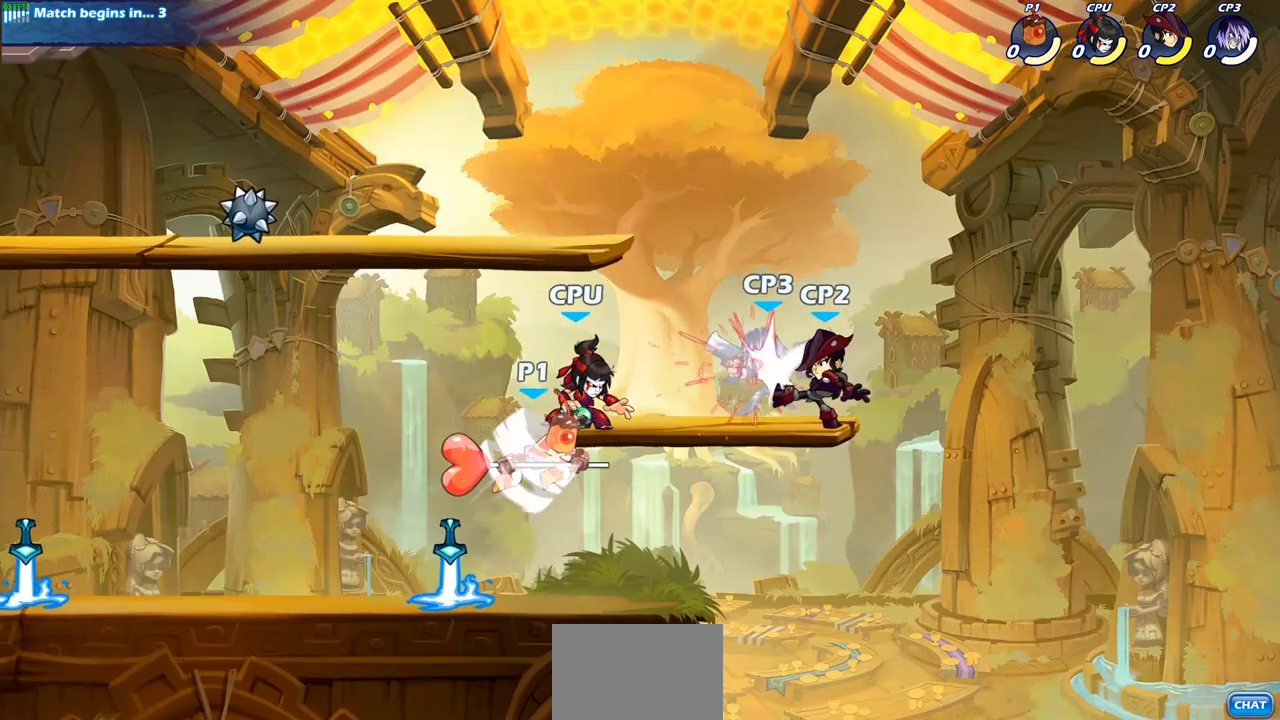
{"buttons": [], "left_stick": "left", "right_stick": "center", "events": [[33, "SQUARE", "down"], [33, "left_stick", "center"], [117, "SQUARE", "up"], [367, "left_stick", "left"]]}
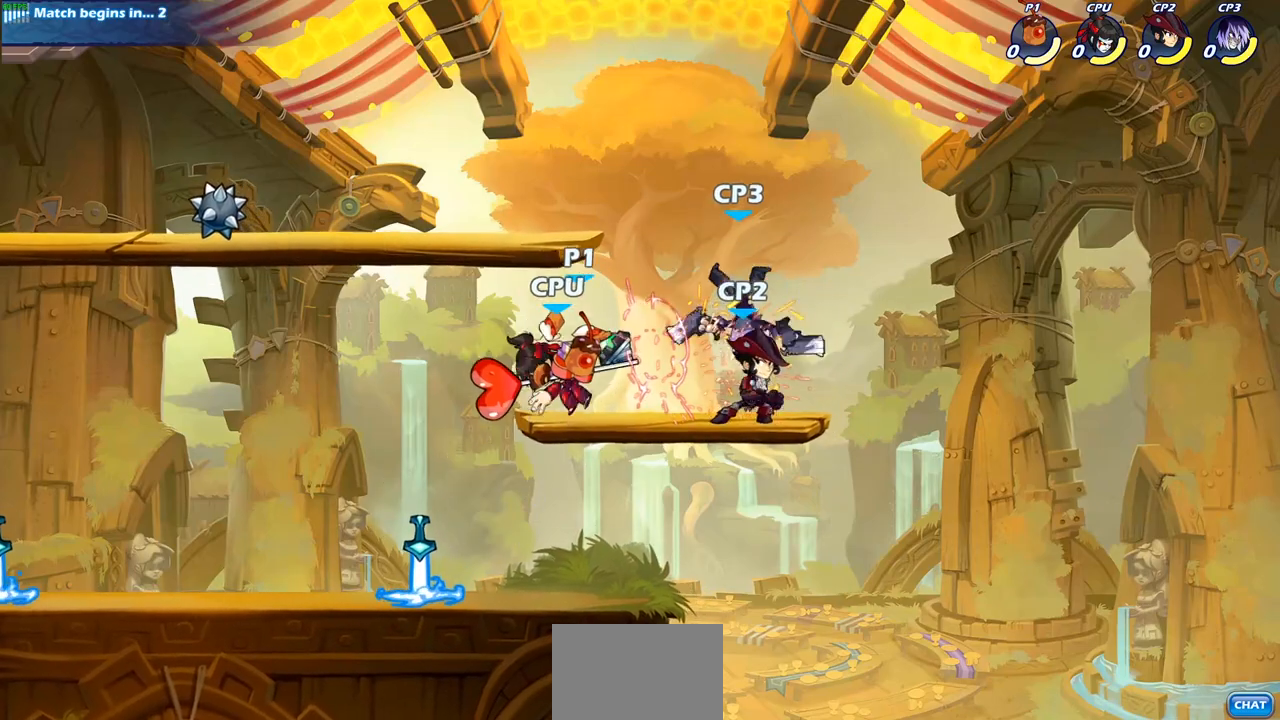
{"buttons": [], "left_stick": "center", "right_stick": "center", "events": [[183, "left_stick", "up"], [283, "SQUARE", "down"], [283, "left_stick", "right"], [400, "left_stick", "center"], [417, "SQUARE", "up"]]}
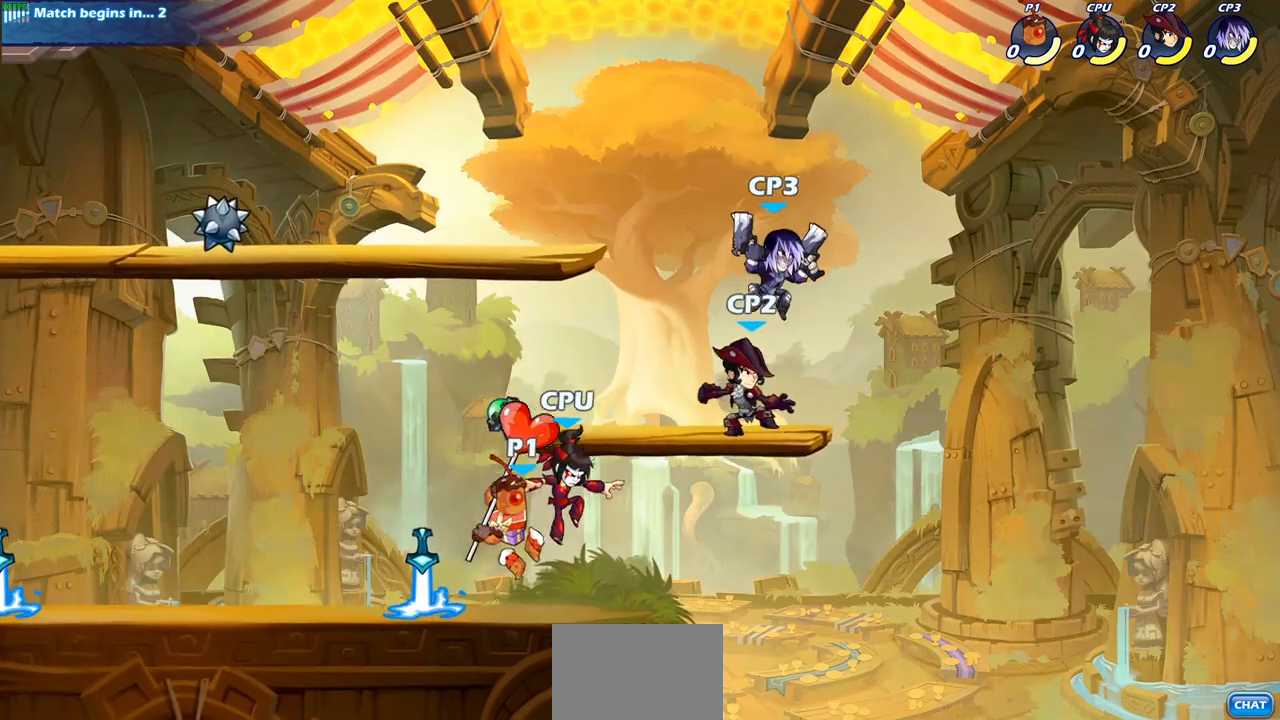
{"buttons": [], "left_stick": "right", "right_stick": "center", "events": [[450, "left_stick", "right"]]}
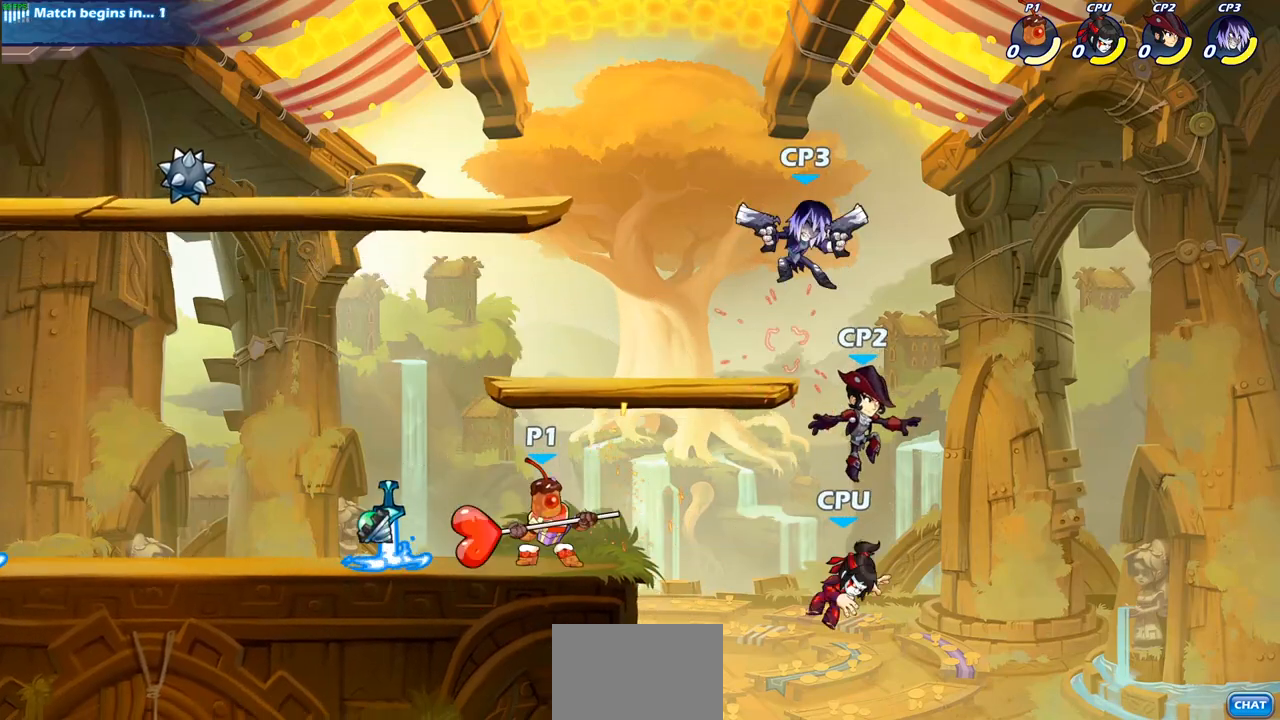
{"buttons": [], "left_stick": "center", "right_stick": "center", "events": [[83, "R1", "down"], [83, "R2", "down"], [133, "SQUARE", "down"], [200, "left_stick", "center"], [217, "R1", "up"], [217, "R2", "up"], [233, "SQUARE", "up"]]}
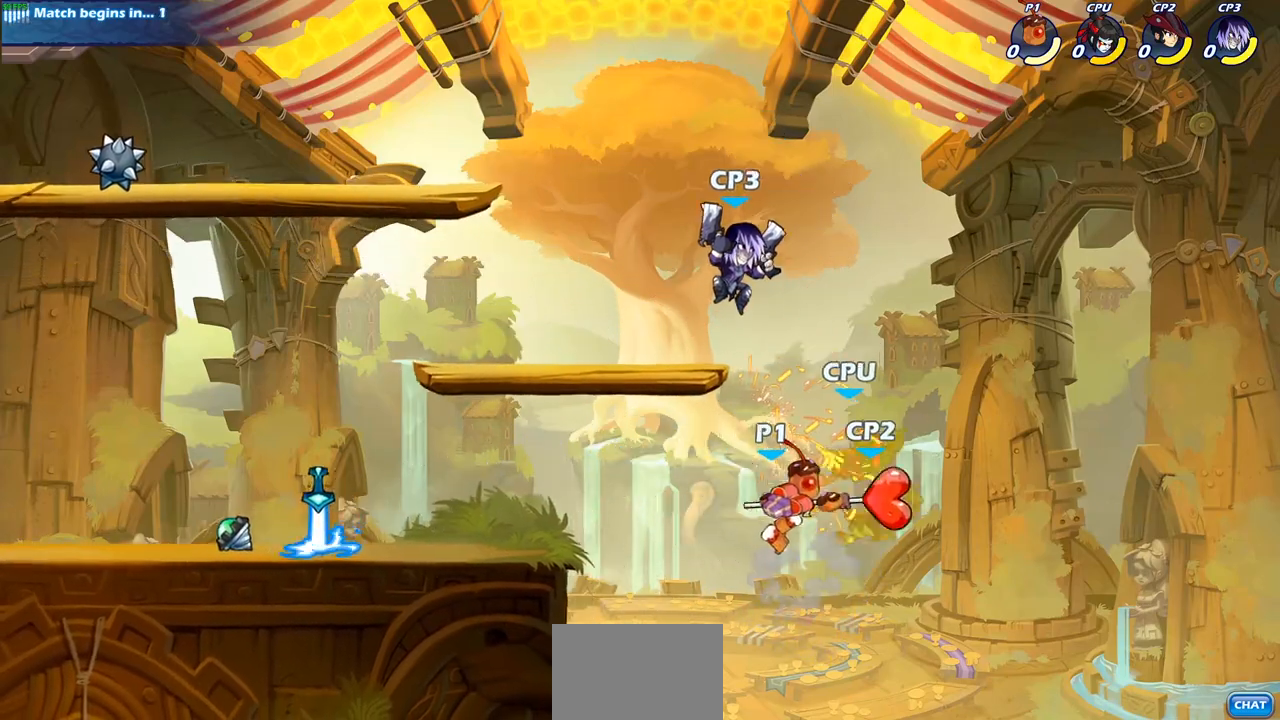
{"buttons": [], "left_stick": "center", "right_stick": "center", "events": [[217, "R2", "down"], [267, "CIRCLE", "down"], [333, "CIRCLE", "up"], [367, "R2", "up"]]}
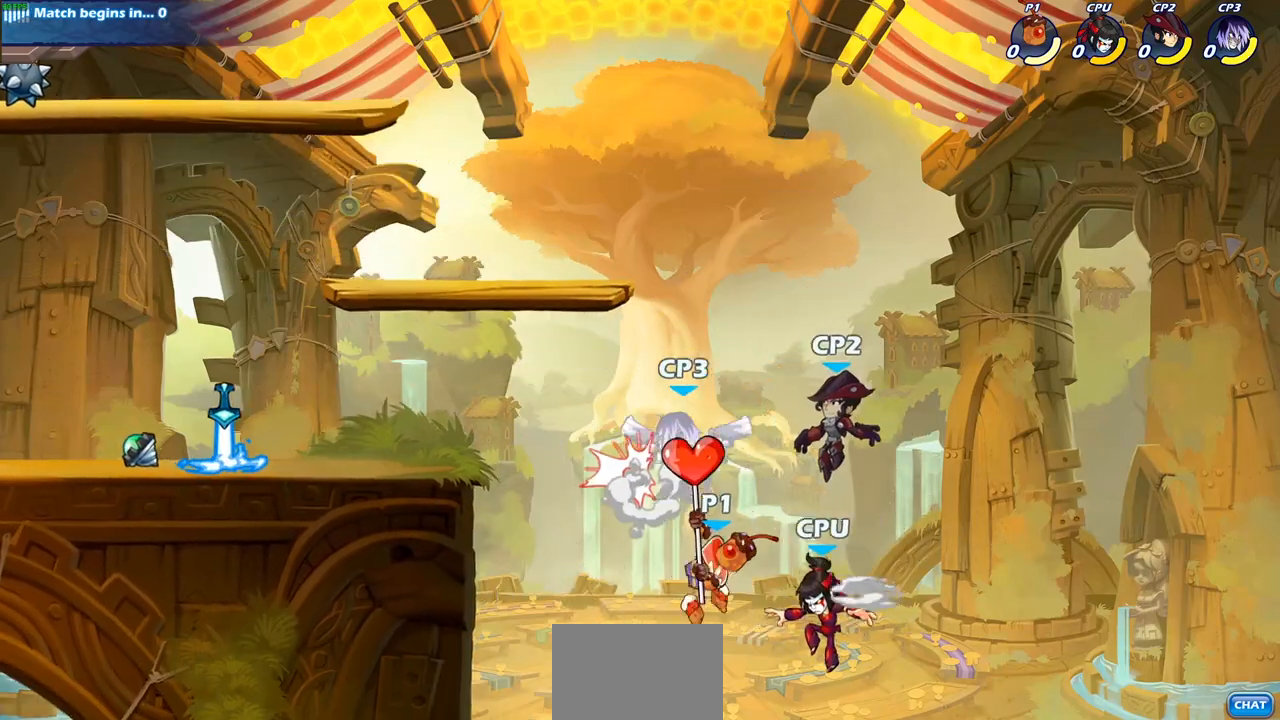
{"buttons": [], "left_stick": "left", "right_stick": "center", "events": [[450, "left_stick", "left"]]}
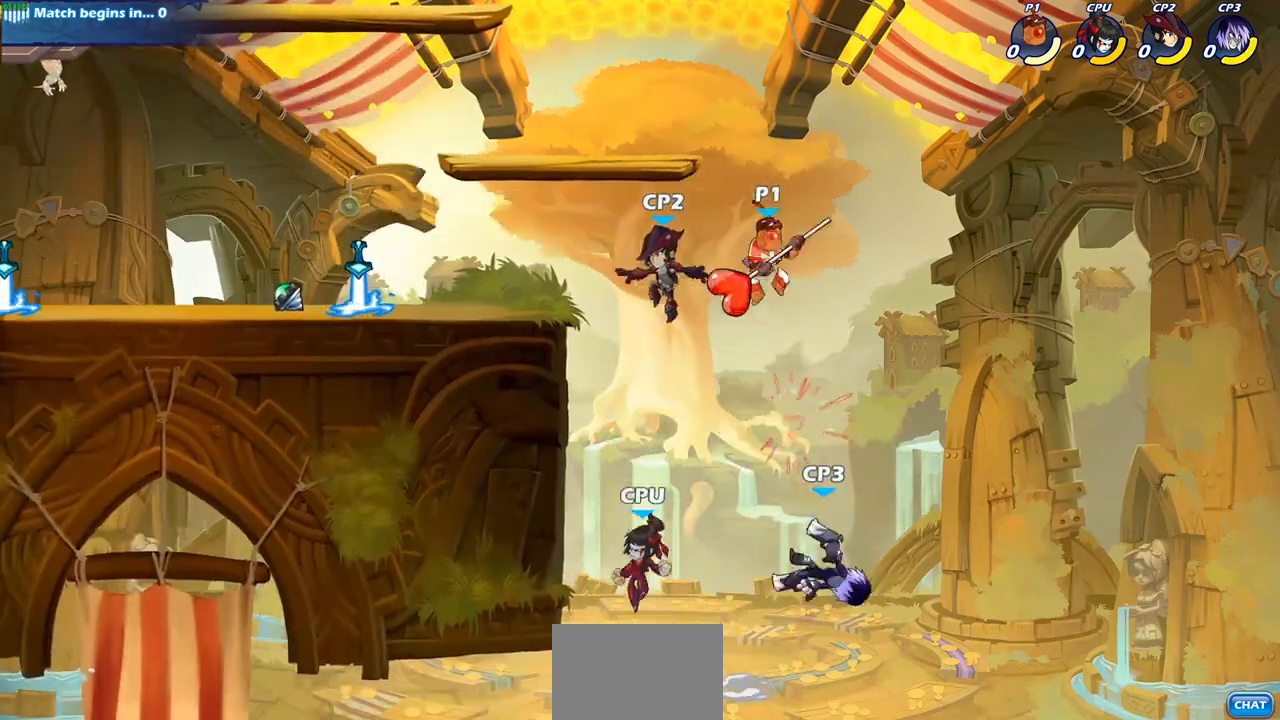
{"buttons": ["CIRCLE"], "left_stick": "down-left", "right_stick": "center", "events": [[17, "left_stick", "down-left"], [300, "CIRCLE", "down"]]}
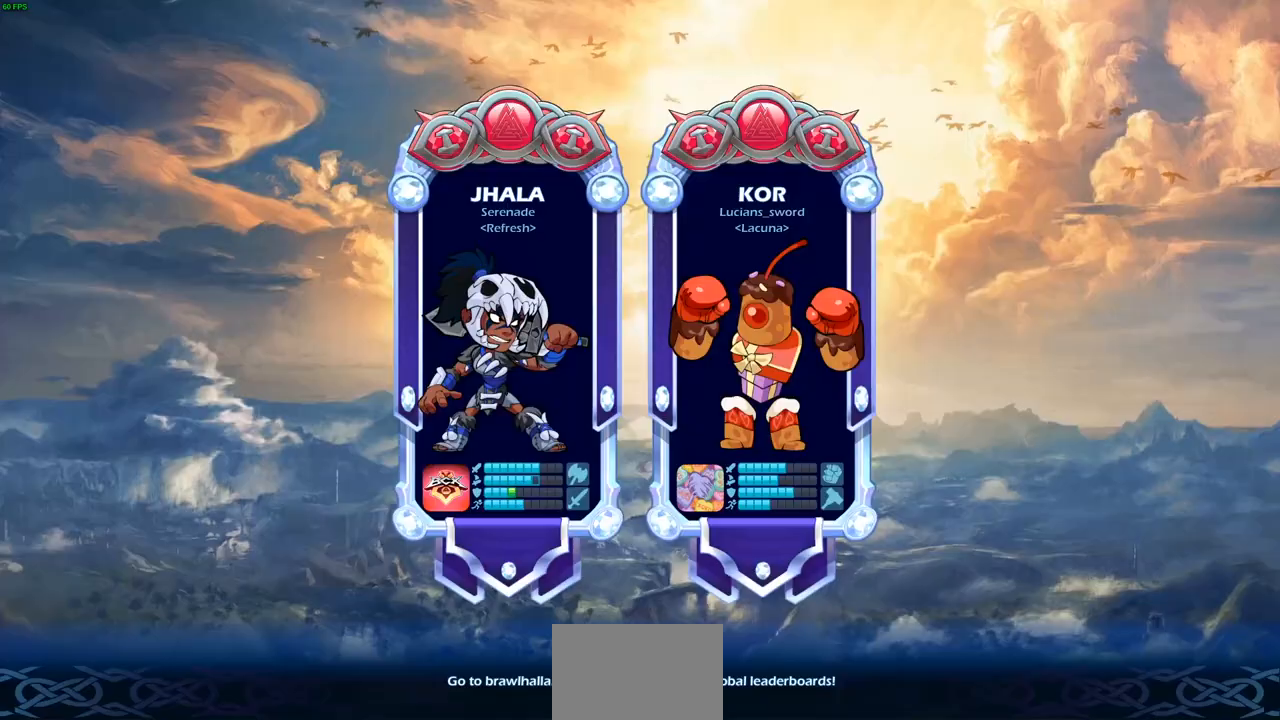
{"buttons": [], "left_stick": "center", "right_stick": "center", "events": [[83, "CIRCLE", "up"], [200, "left_stick", "center"]]}